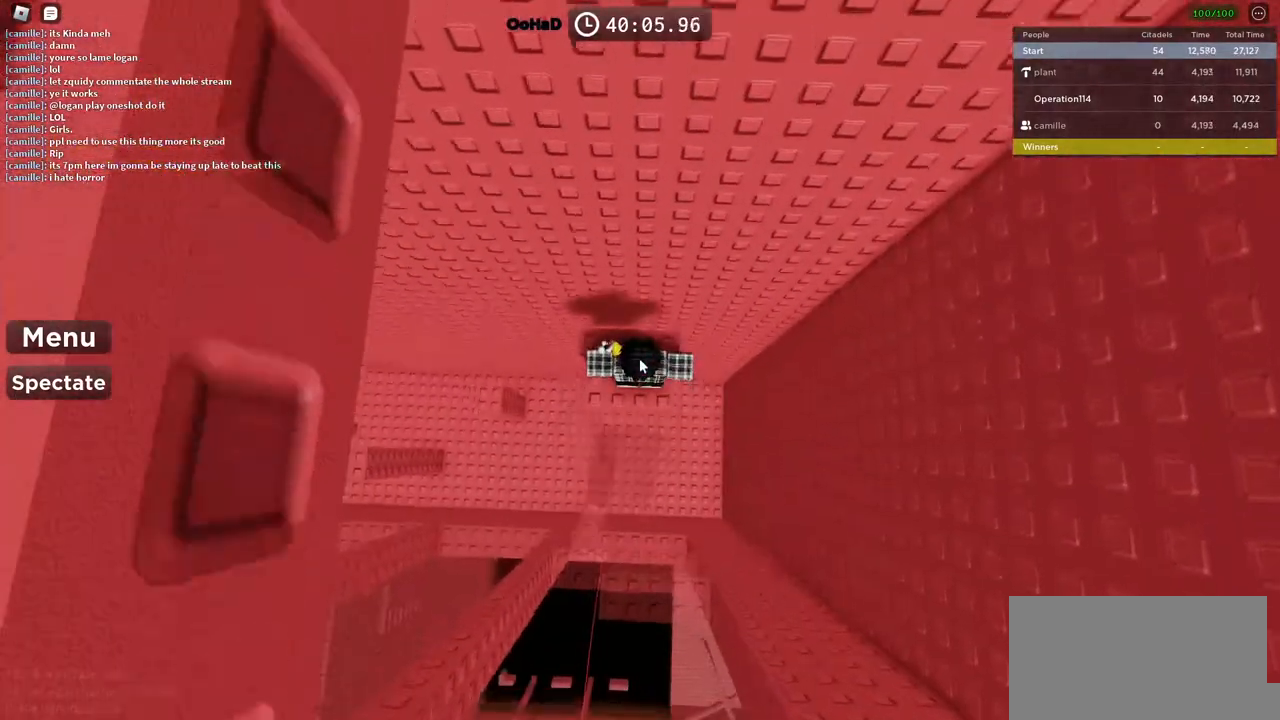
Gameplay with keyboard; each line is a JSON object with the keys held at the frame after it. "events" lists presses ("down") and releases ("up") of "a", "ctrl", "d", "e", "f", "q", "r", "s", "shift", "space", "tab" and "w" between this image and that frame as [ms after this image, input, new state], when the widget could be followed in between. No other keys are recorded. Mouse input is not recorded.
{"keys": ["a", "space", "w"], "events": [[416, "a", "down"], [483, "space", "down"]]}
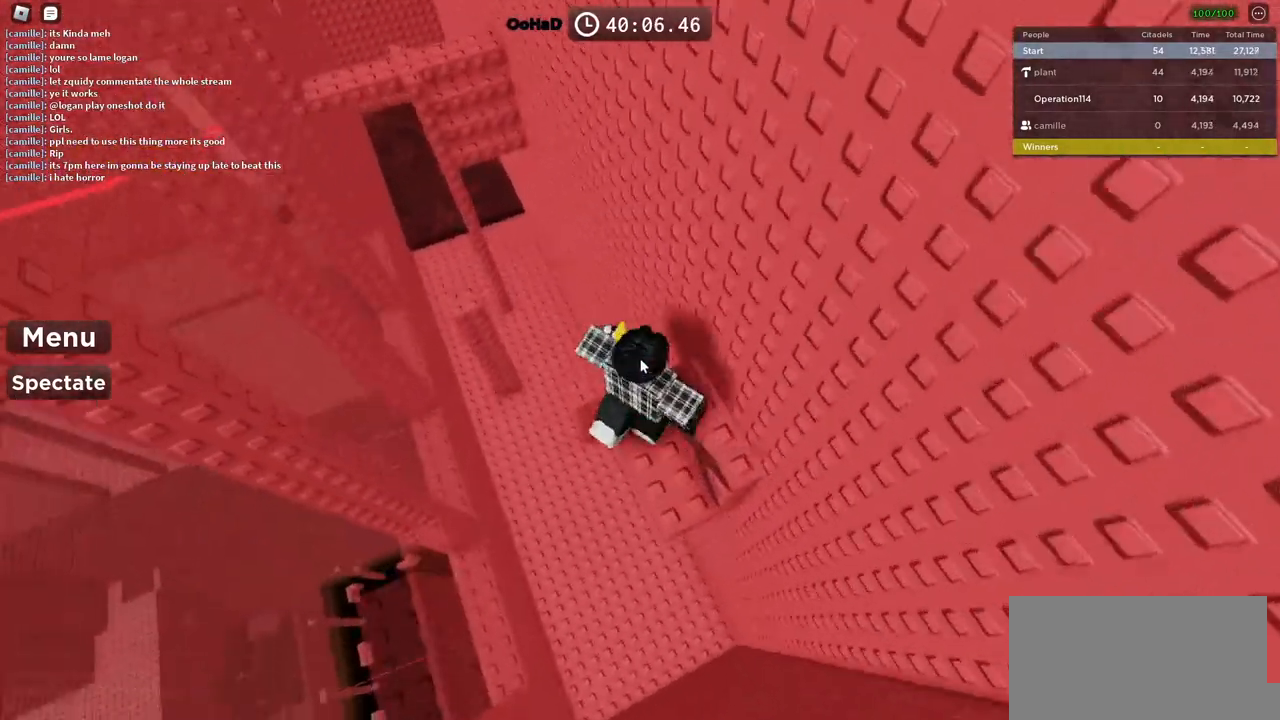
{"keys": [], "events": [[133, "a", "up"], [200, "space", "up"], [233, "shift", "down"], [383, "shift", "up"], [400, "w", "up"]]}
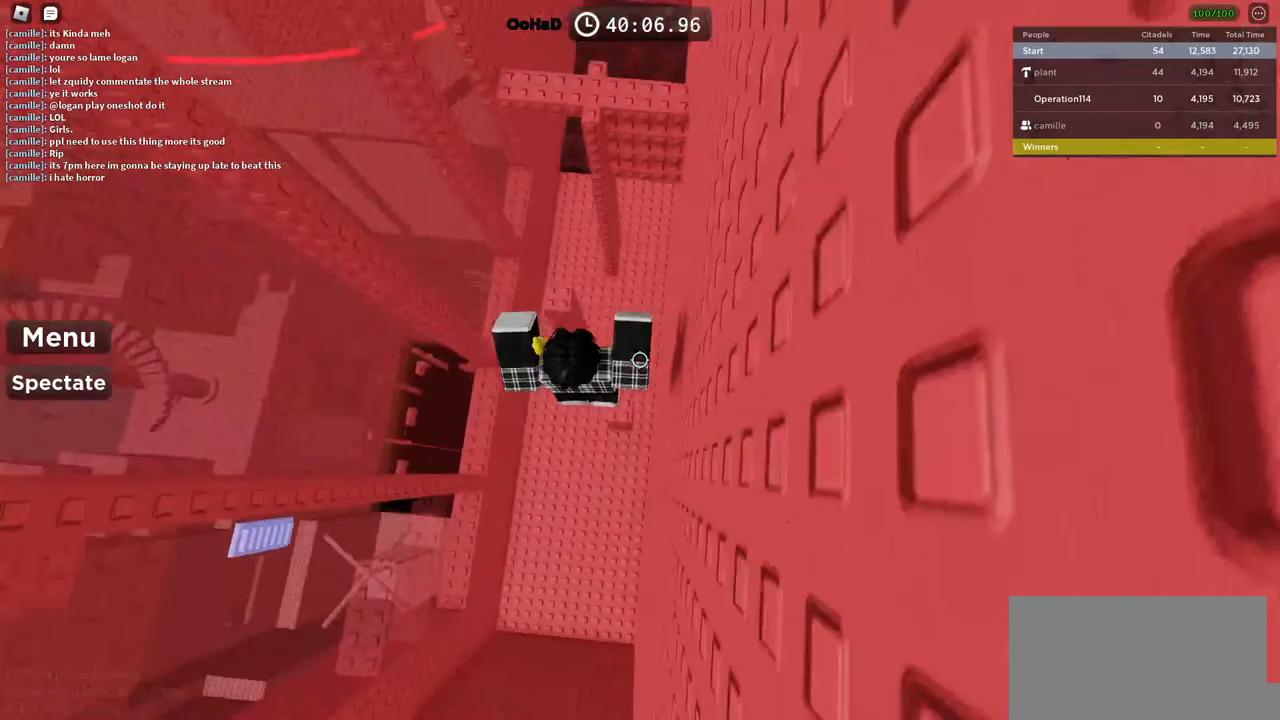
{"keys": ["space", "w"], "events": [[16, "w", "down"], [150, "w", "up"], [266, "w", "down"], [350, "space", "down"]]}
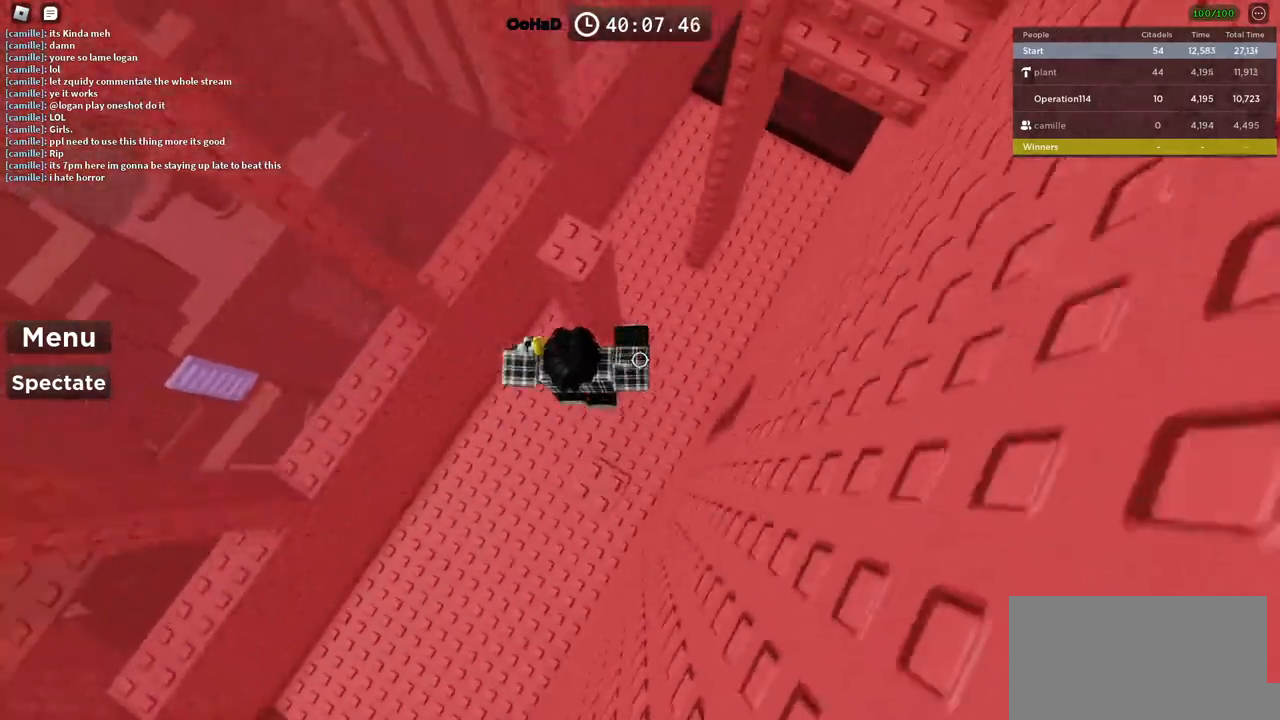
{"keys": ["d", "space", "w"], "events": [[16, "space", "up"], [316, "d", "down"], [450, "space", "down"]]}
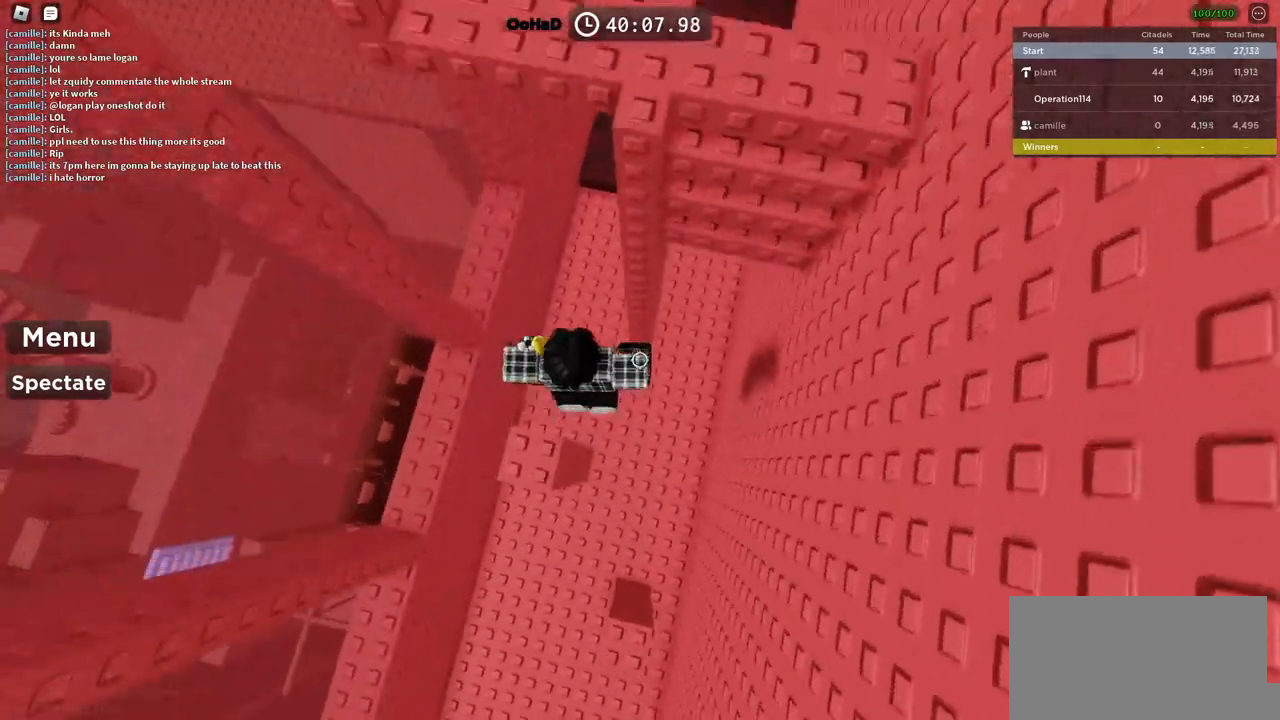
{"keys": ["w"], "events": [[133, "space", "up"], [166, "d", "up"]]}
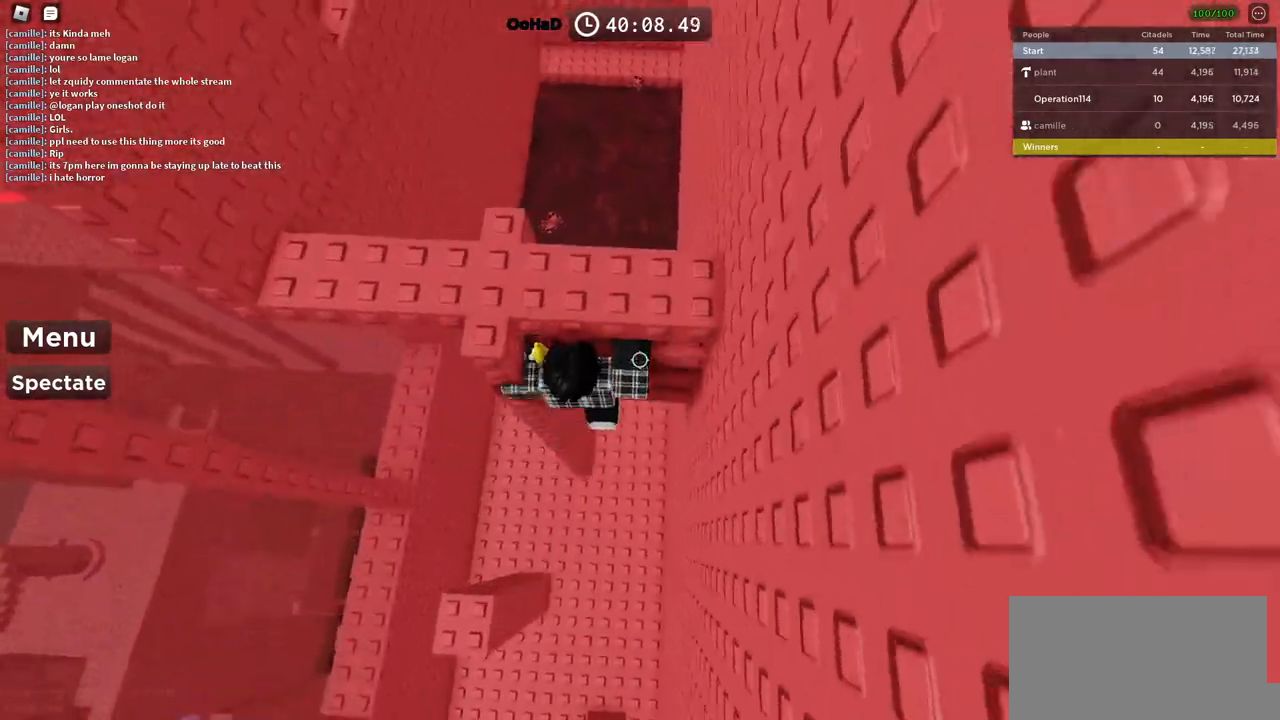
{"keys": ["w"], "events": []}
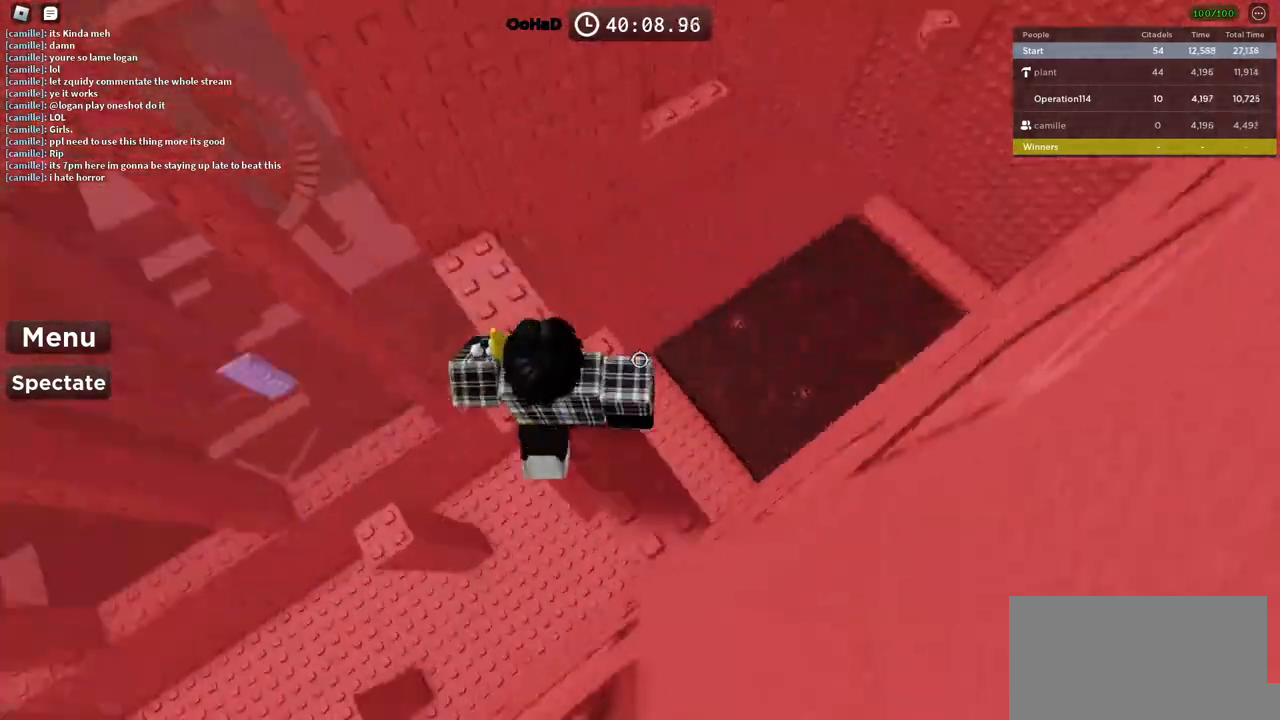
{"keys": ["d", "space"], "events": [[350, "d", "down"], [366, "w", "up"], [450, "space", "down"]]}
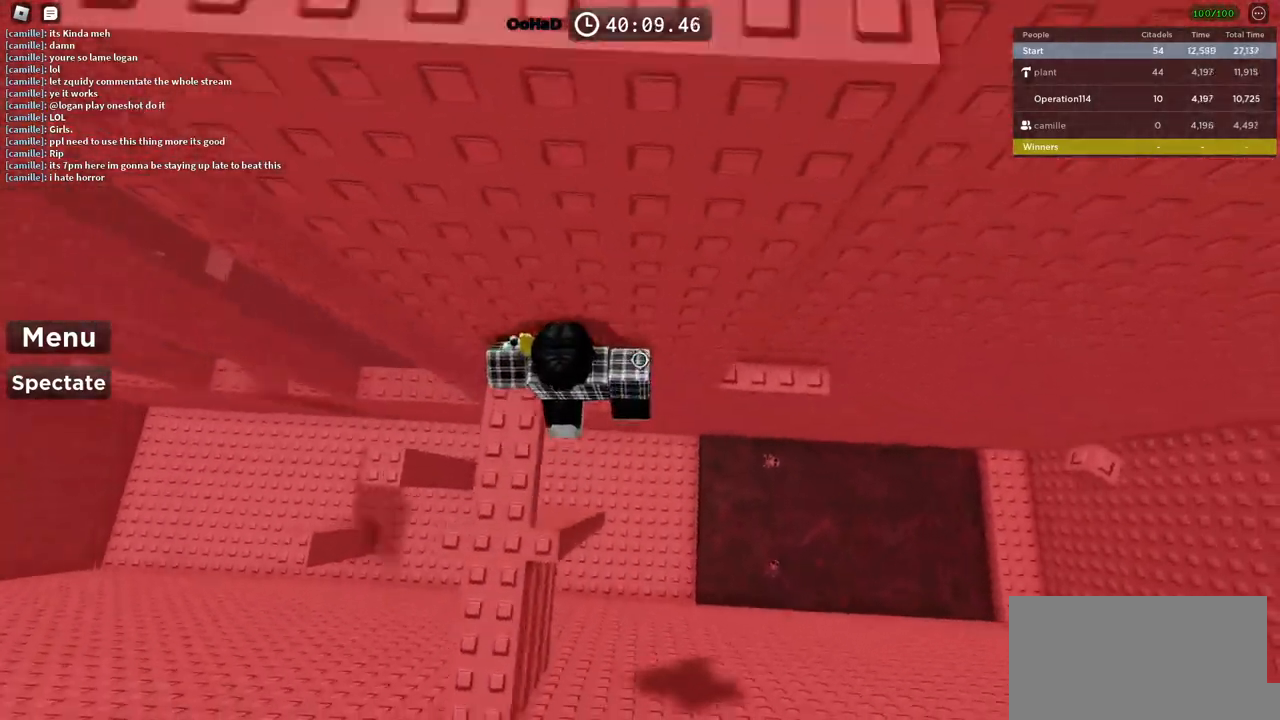
{"keys": ["d"], "events": [[66, "space", "up"], [333, "w", "down"], [500, "w", "up"]]}
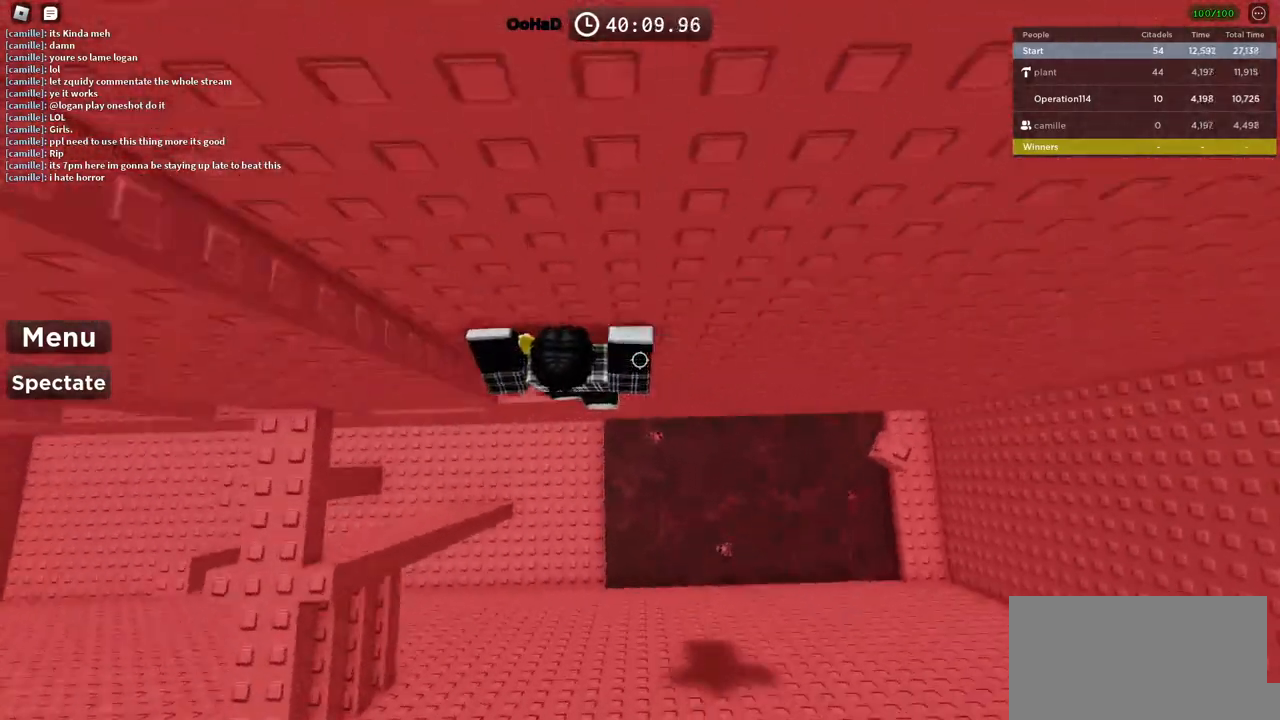
{"keys": ["d"], "events": [[83, "space", "down"], [283, "space", "up"]]}
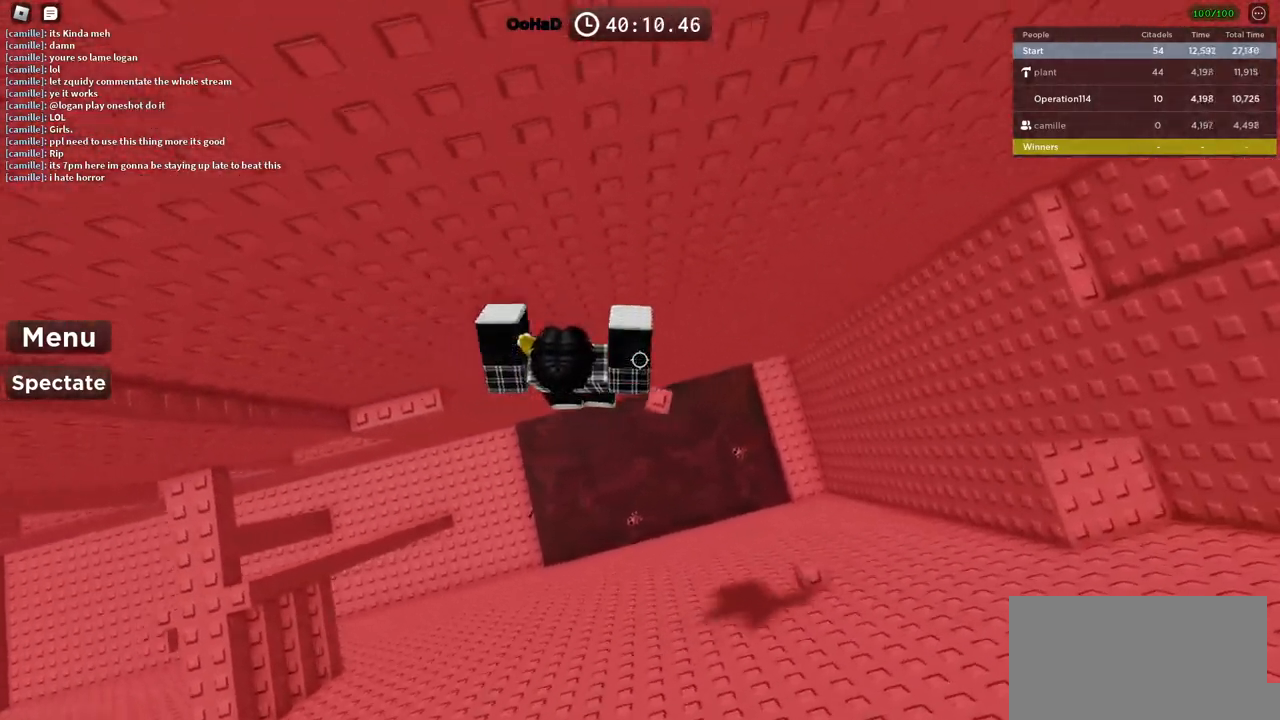
{"keys": ["space", "w"], "events": [[116, "d", "up"], [200, "shift", "down"], [300, "shift", "up"], [333, "w", "down"], [450, "space", "down"]]}
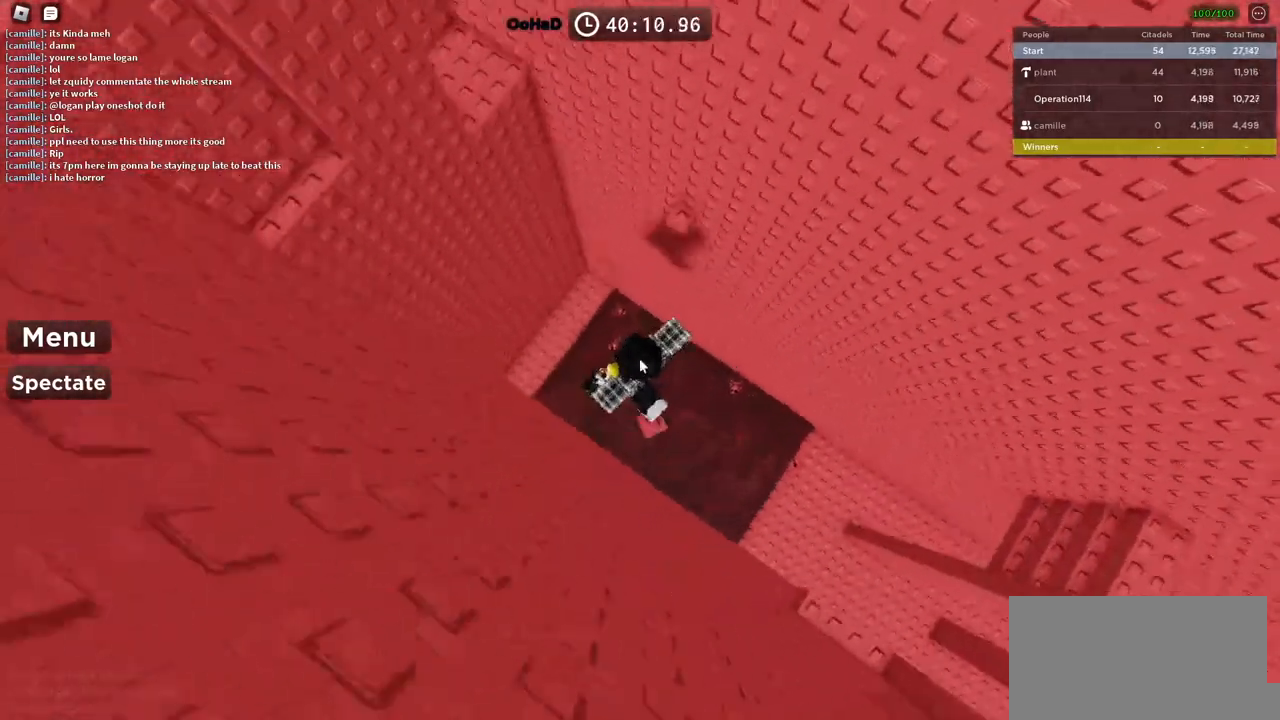
{"keys": [], "events": [[83, "space", "up"], [433, "w", "up"]]}
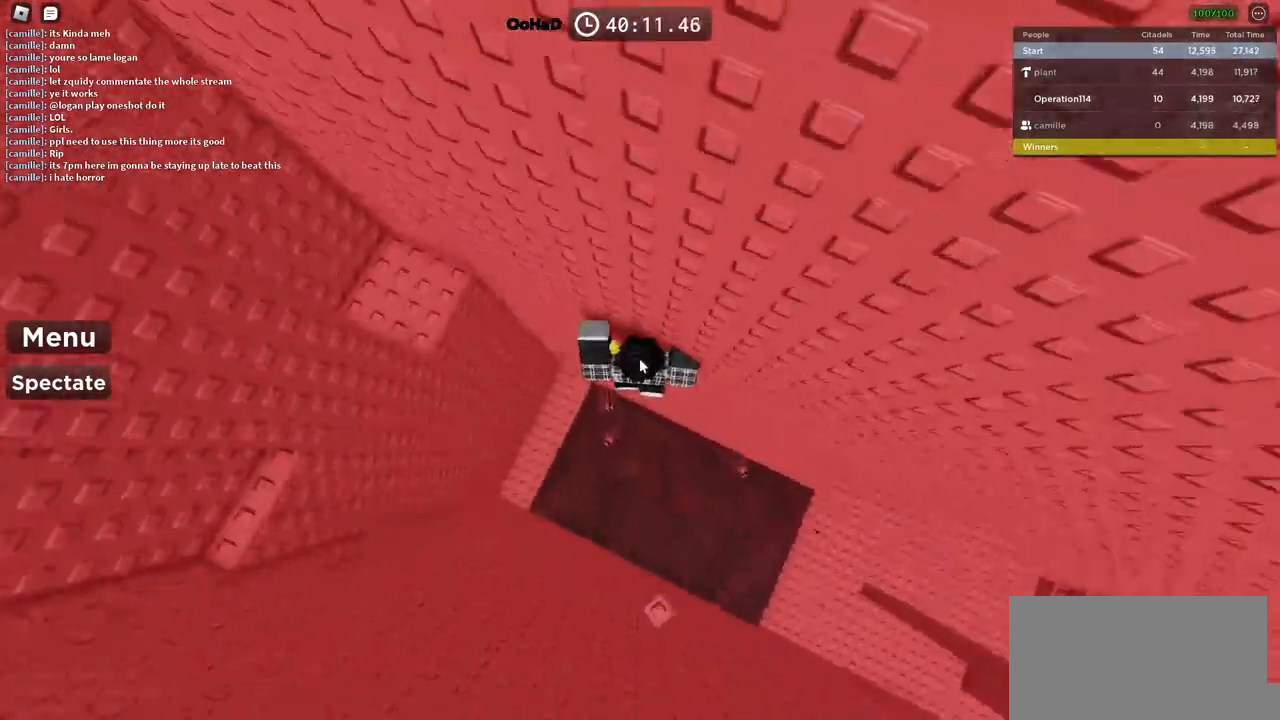
{"keys": ["shift", "w"], "events": [[33, "w", "down"], [116, "space", "down"], [250, "space", "up"], [416, "shift", "down"]]}
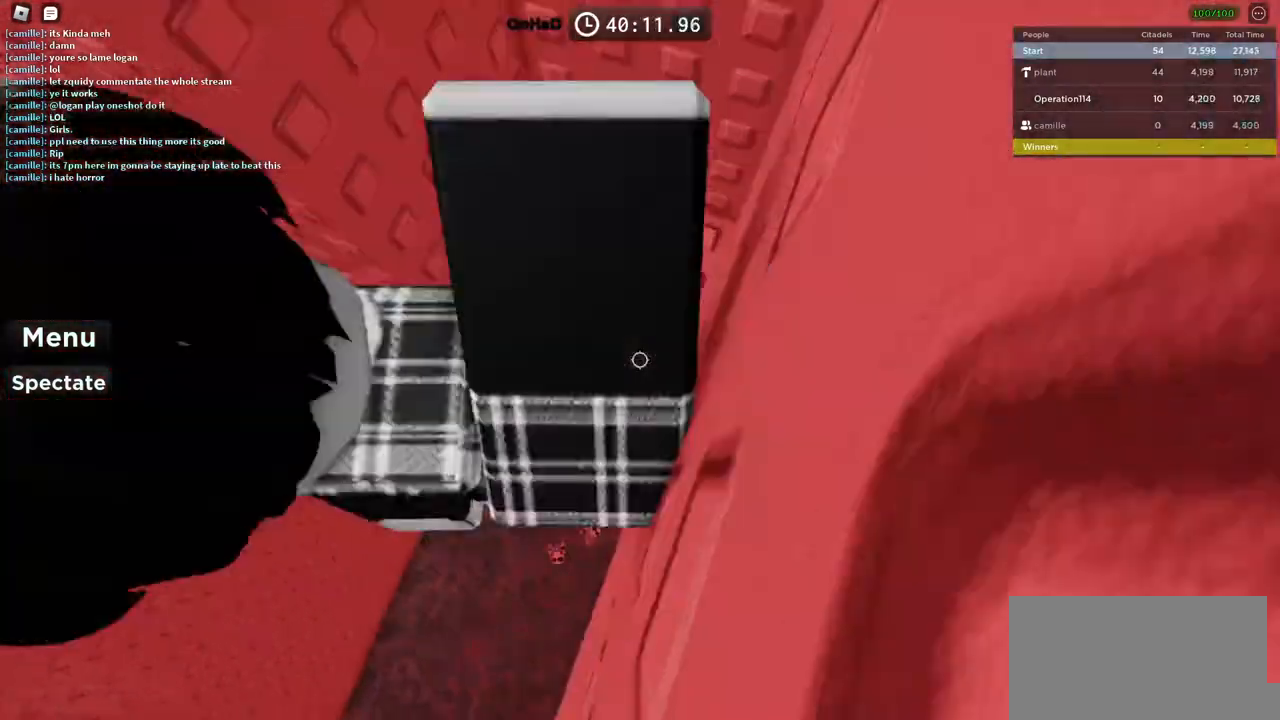
{"keys": ["a", "w"], "events": [[116, "shift", "up"], [266, "w", "up"], [383, "w", "down"], [400, "a", "down"]]}
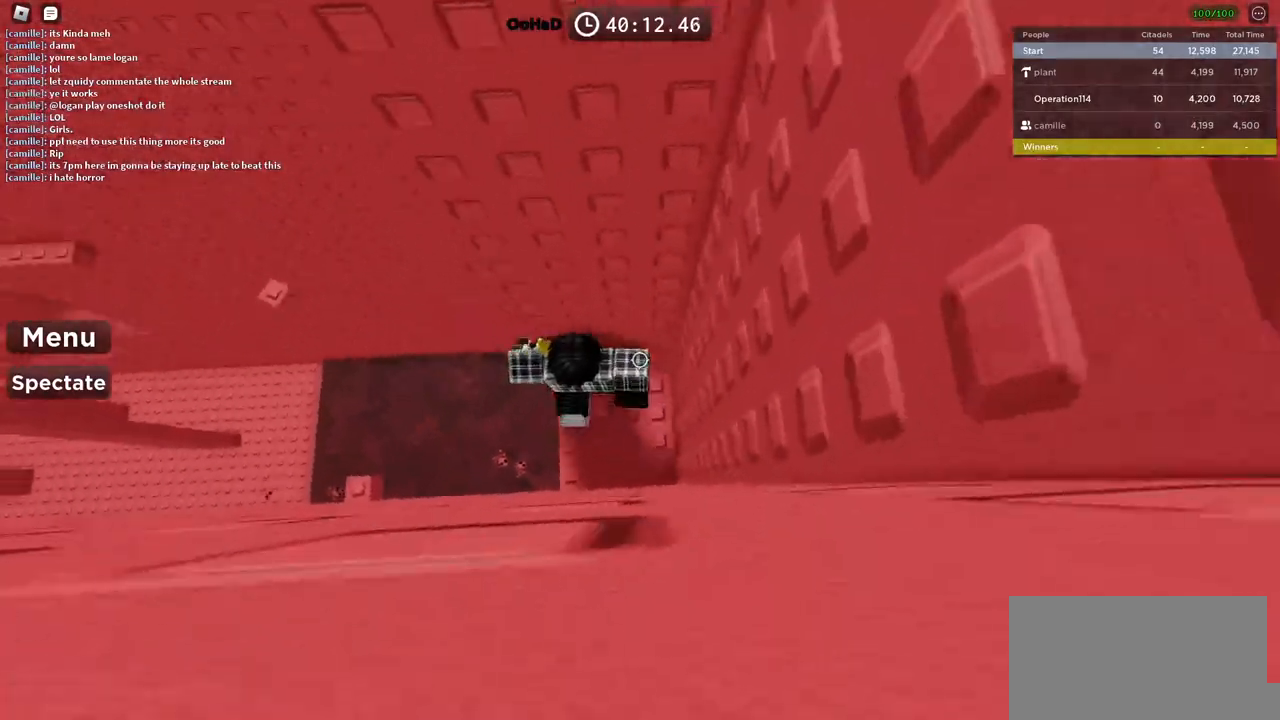
{"keys": ["a"], "events": [[100, "a", "up"], [100, "w", "up"], [200, "a", "down"], [316, "space", "down"], [466, "space", "up"]]}
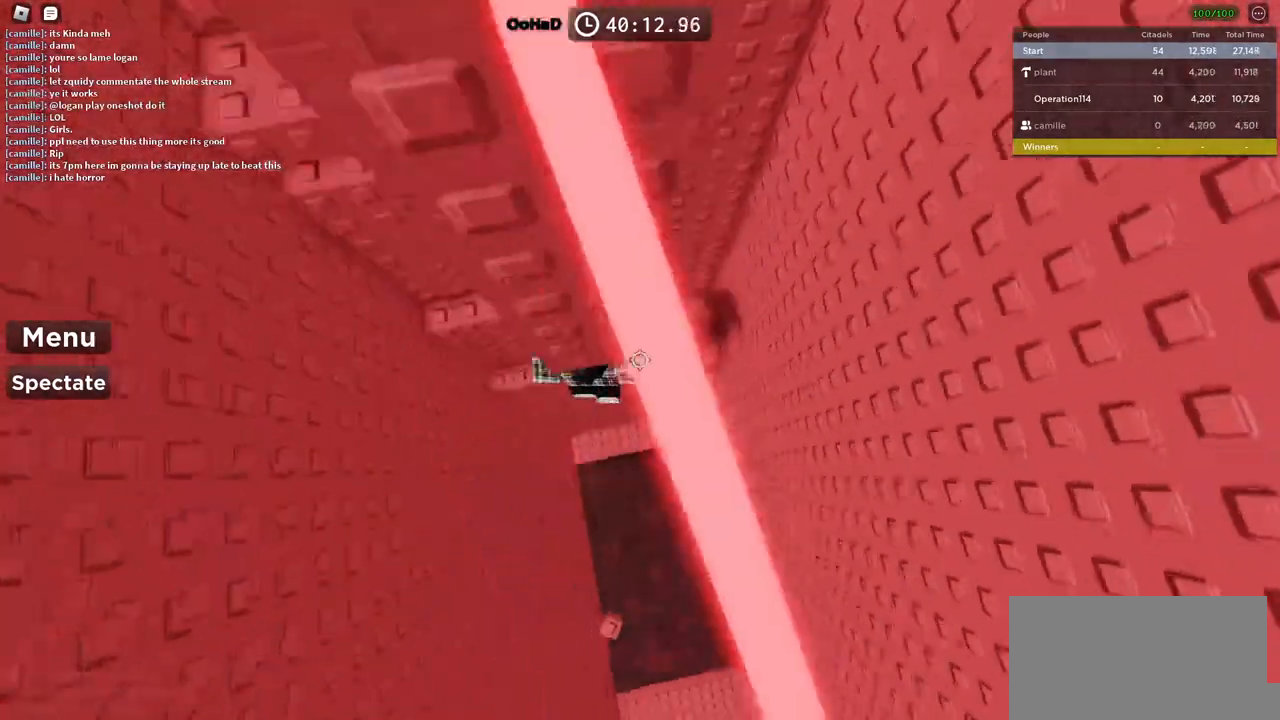
{"keys": ["space"], "events": [[166, "w", "down"], [350, "a", "up"], [366, "w", "up"], [383, "space", "down"]]}
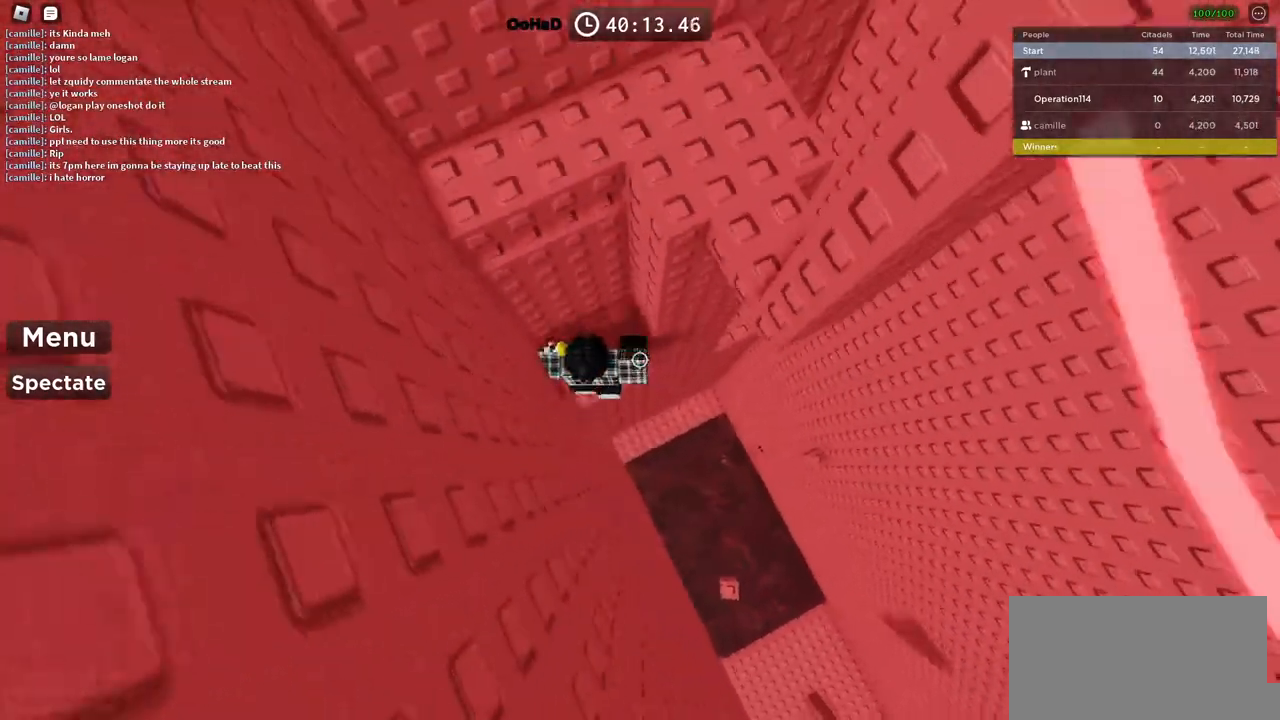
{"keys": ["space"], "events": [[50, "w", "down"], [66, "a", "down"], [66, "space", "up"], [250, "a", "up"], [266, "w", "up"], [383, "s", "down"], [433, "space", "down"], [466, "s", "up"]]}
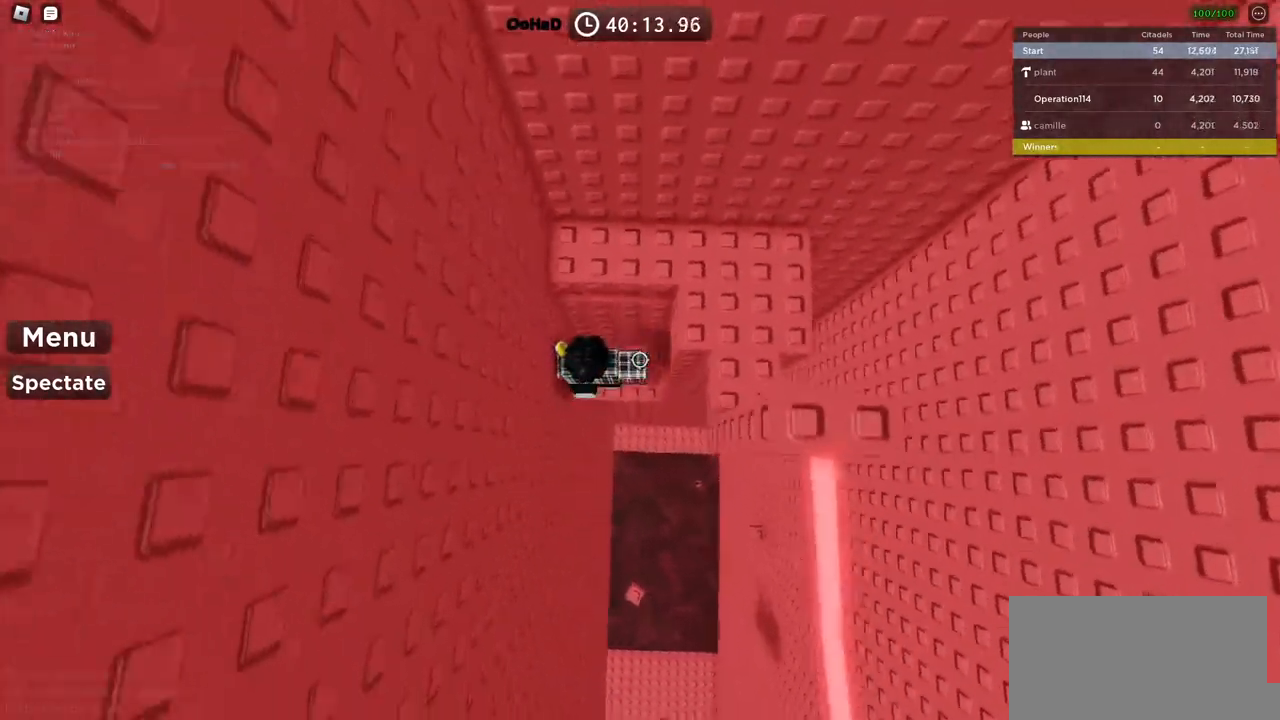
{"keys": ["d", "w"], "events": [[66, "w", "down"], [116, "space", "up"], [483, "d", "down"]]}
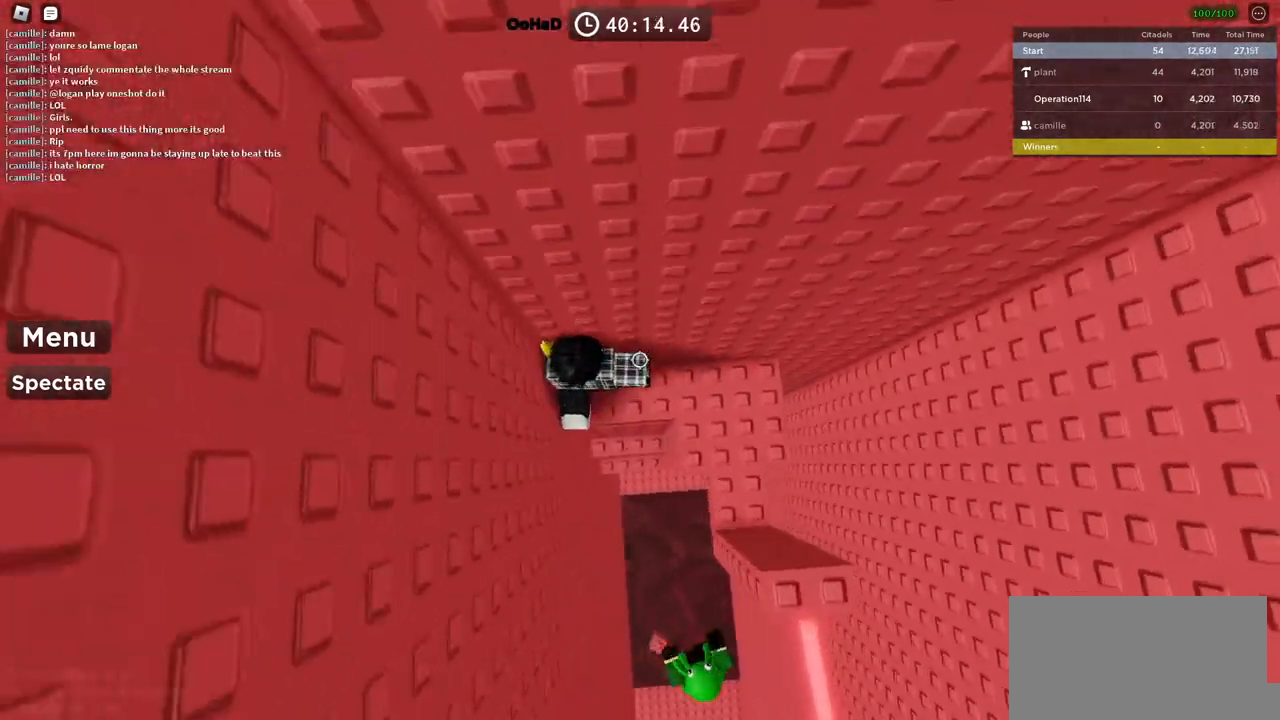
{"keys": ["space", "w"], "events": [[233, "d", "up"], [250, "w", "up"], [400, "space", "down"], [466, "w", "down"]]}
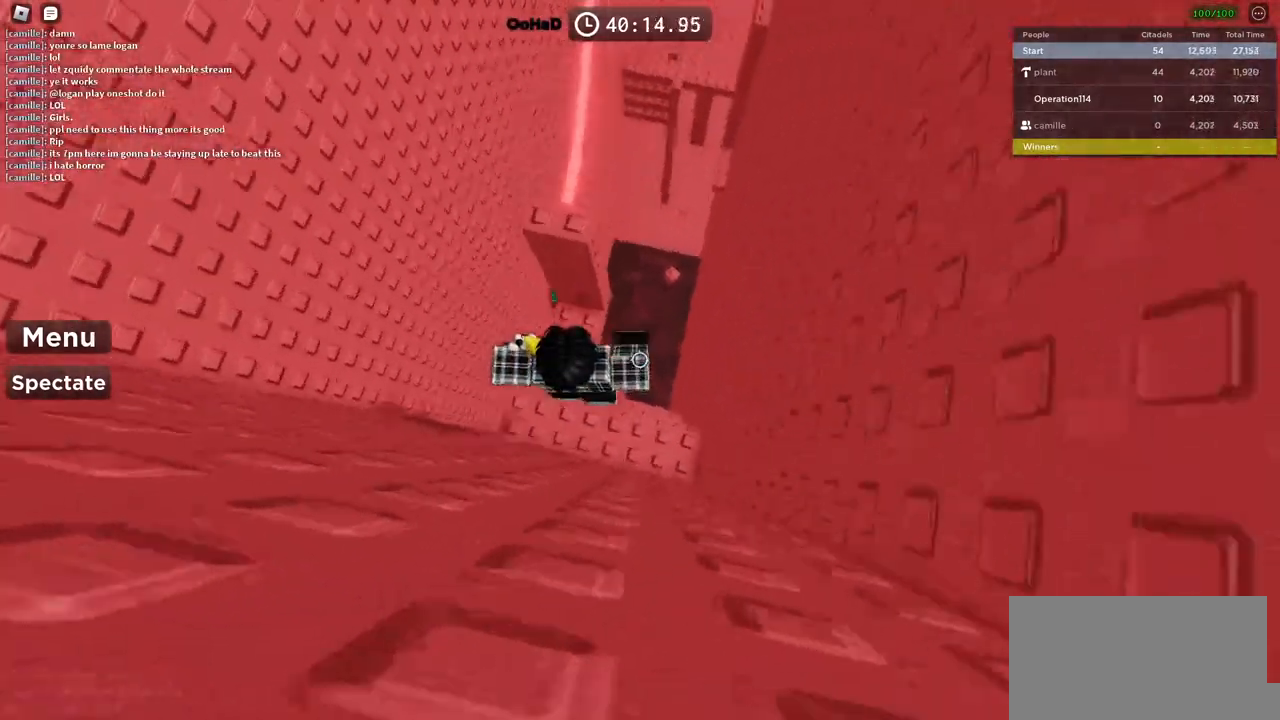
{"keys": [], "events": [[66, "space", "up"], [250, "w", "up"], [316, "shift", "down"], [450, "shift", "up"]]}
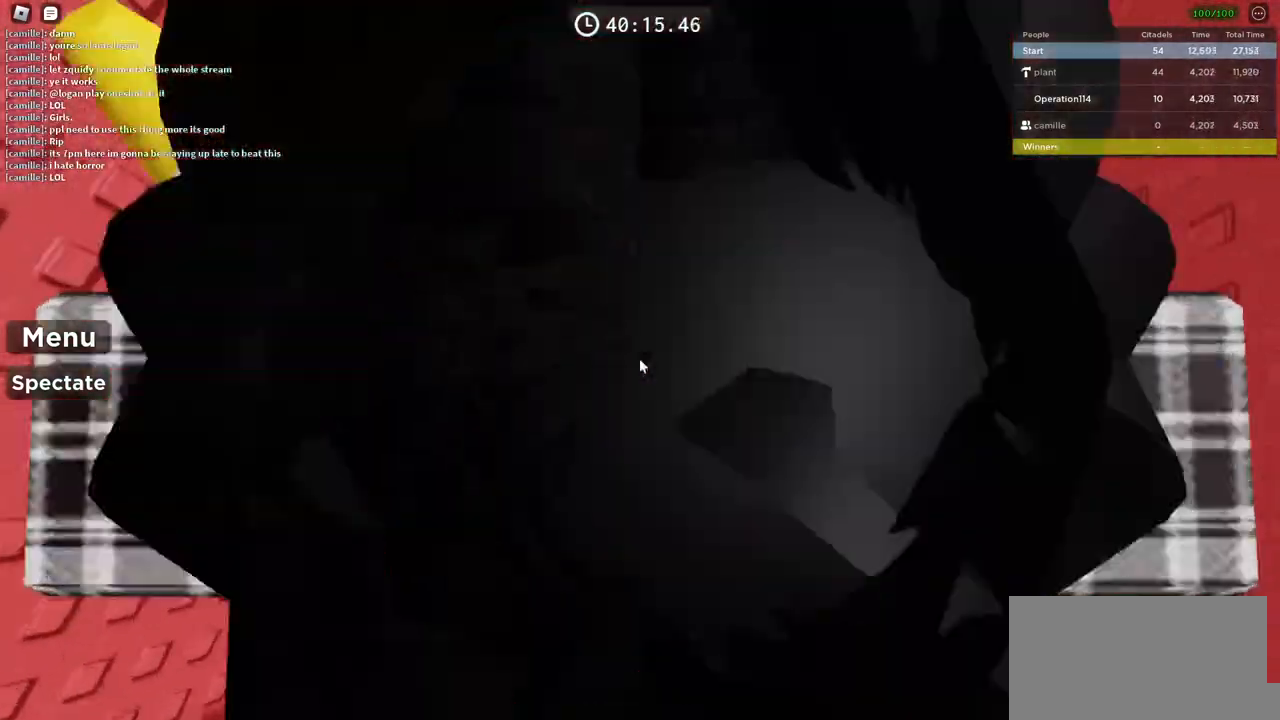
{"keys": ["space", "w"], "events": [[33, "w", "down"], [150, "space", "down"]]}
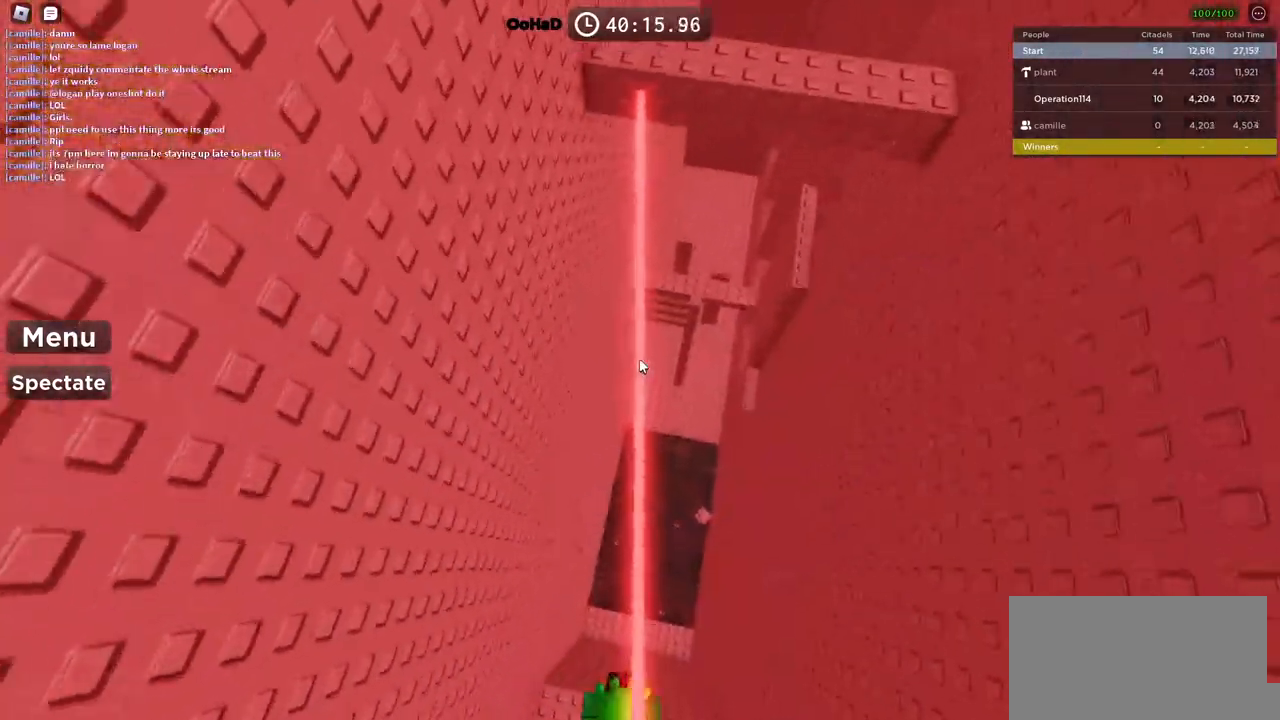
{"keys": ["space", "w"], "events": []}
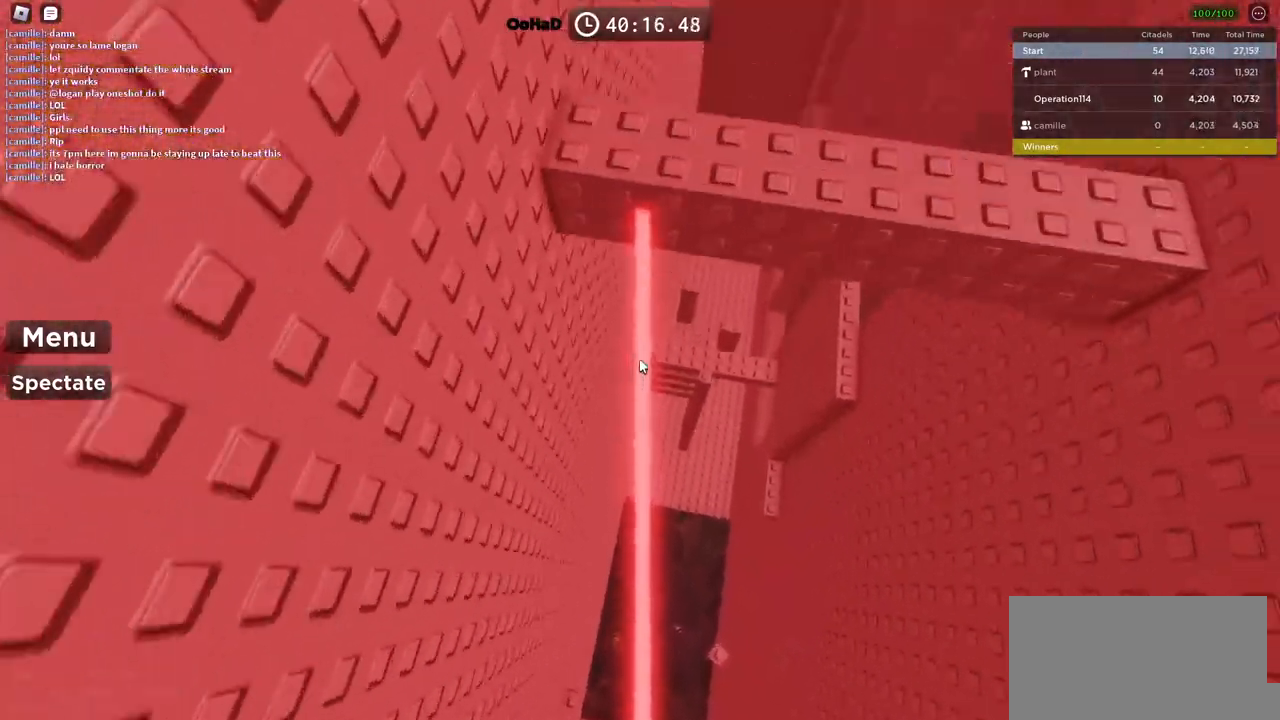
{"keys": ["space"], "events": [[150, "space", "up"], [316, "w", "up"], [383, "space", "down"]]}
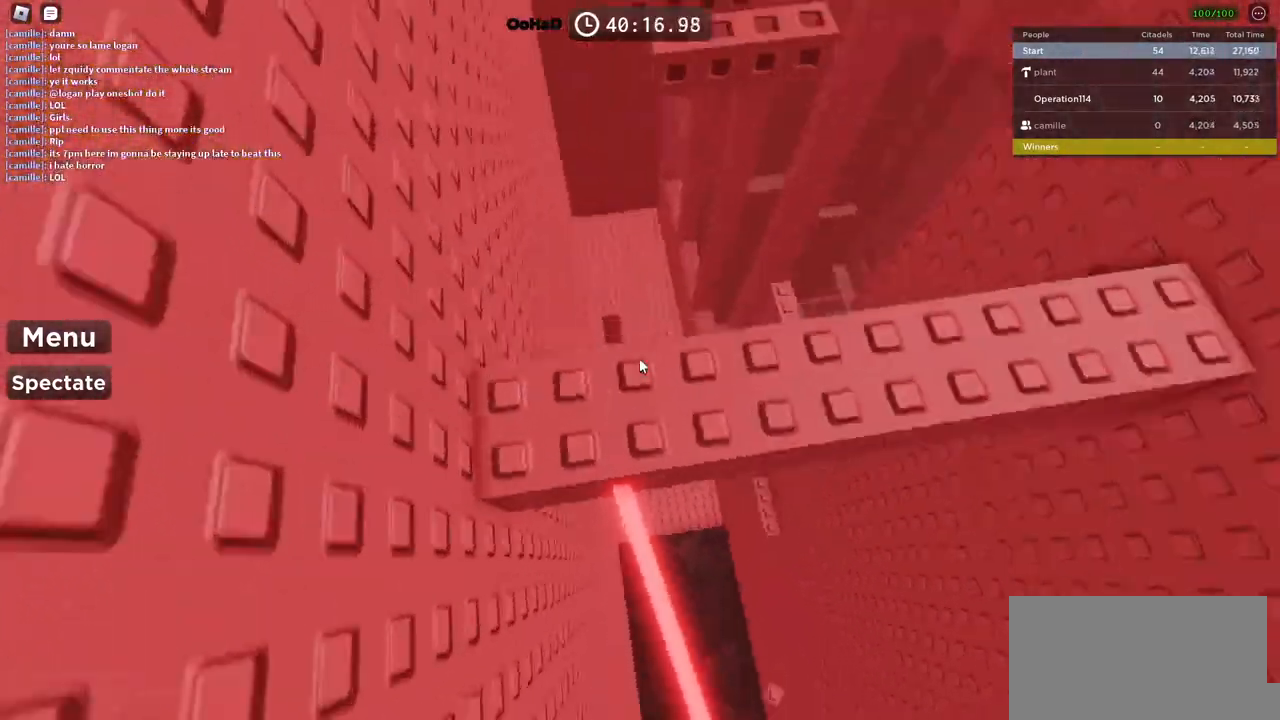
{"keys": ["shift"], "events": [[100, "space", "up"], [133, "w", "down"], [400, "w", "up"], [433, "shift", "down"]]}
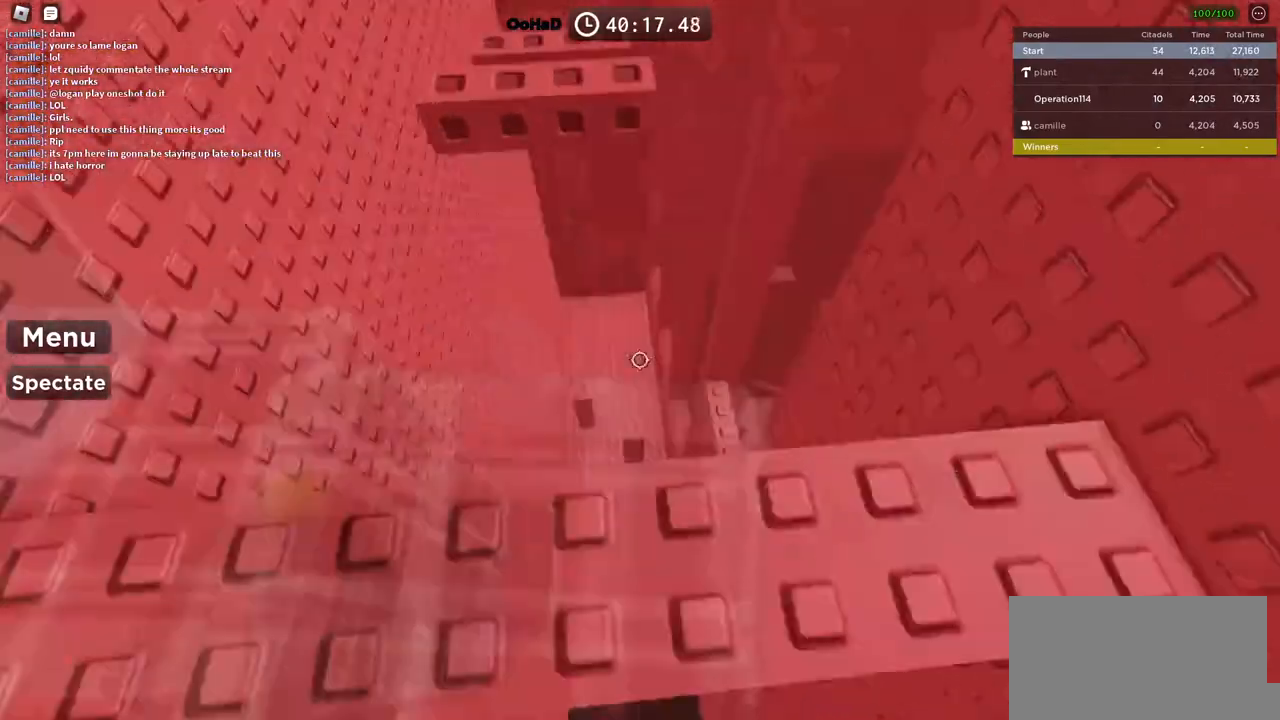
{"keys": [], "events": [[50, "space", "down"], [66, "shift", "up"], [216, "space", "up"]]}
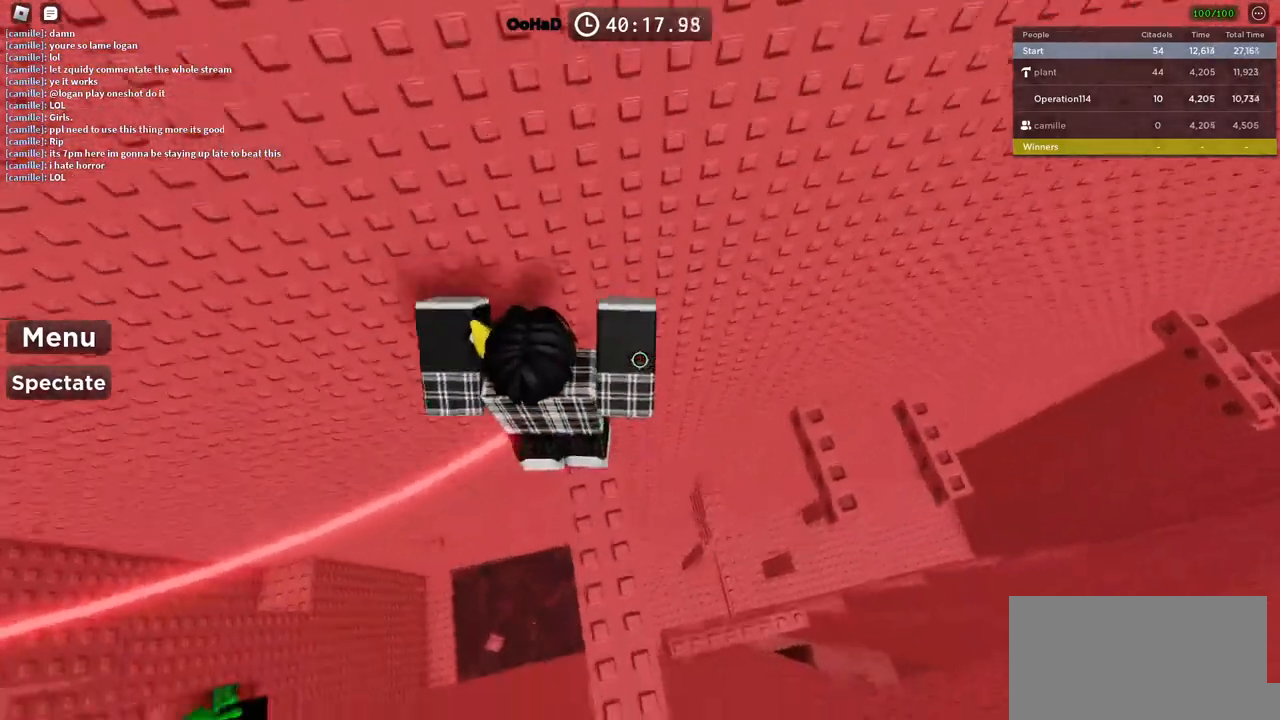
{"keys": [], "events": [[200, "s", "down"], [216, "d", "down"], [300, "d", "up"], [316, "s", "up"]]}
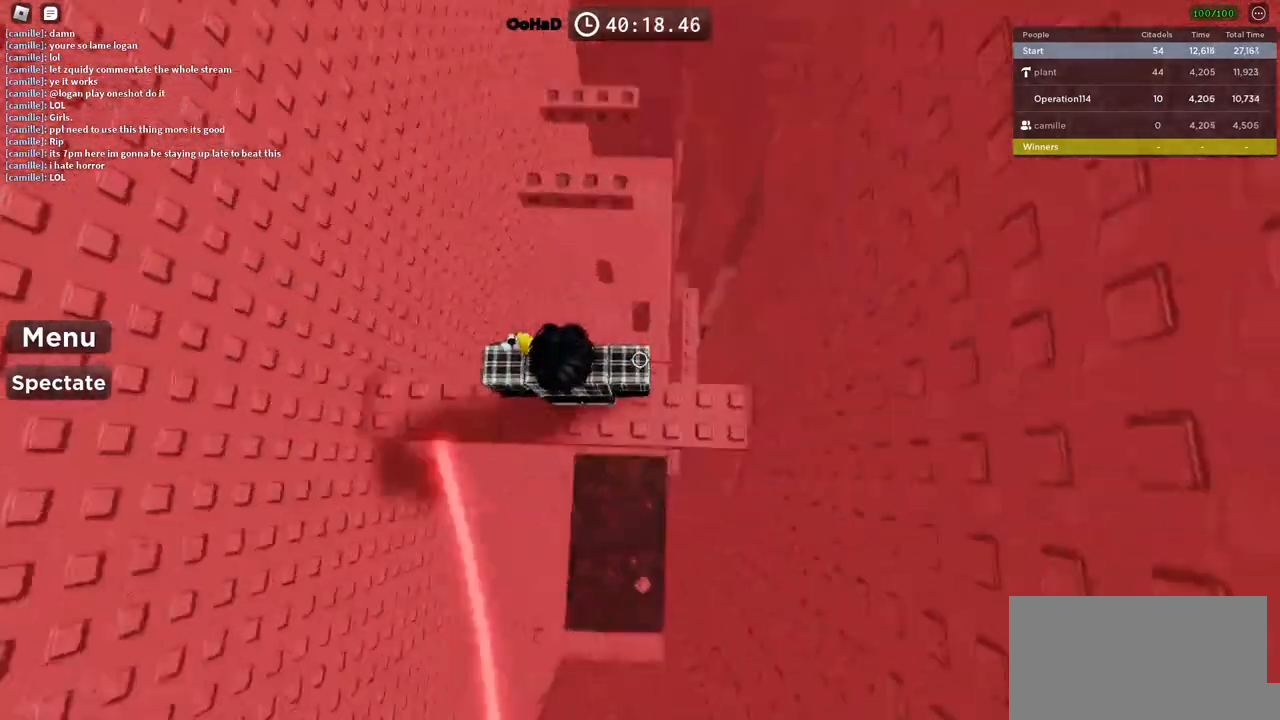
{"keys": [], "events": [[66, "space", "down"], [216, "space", "up"]]}
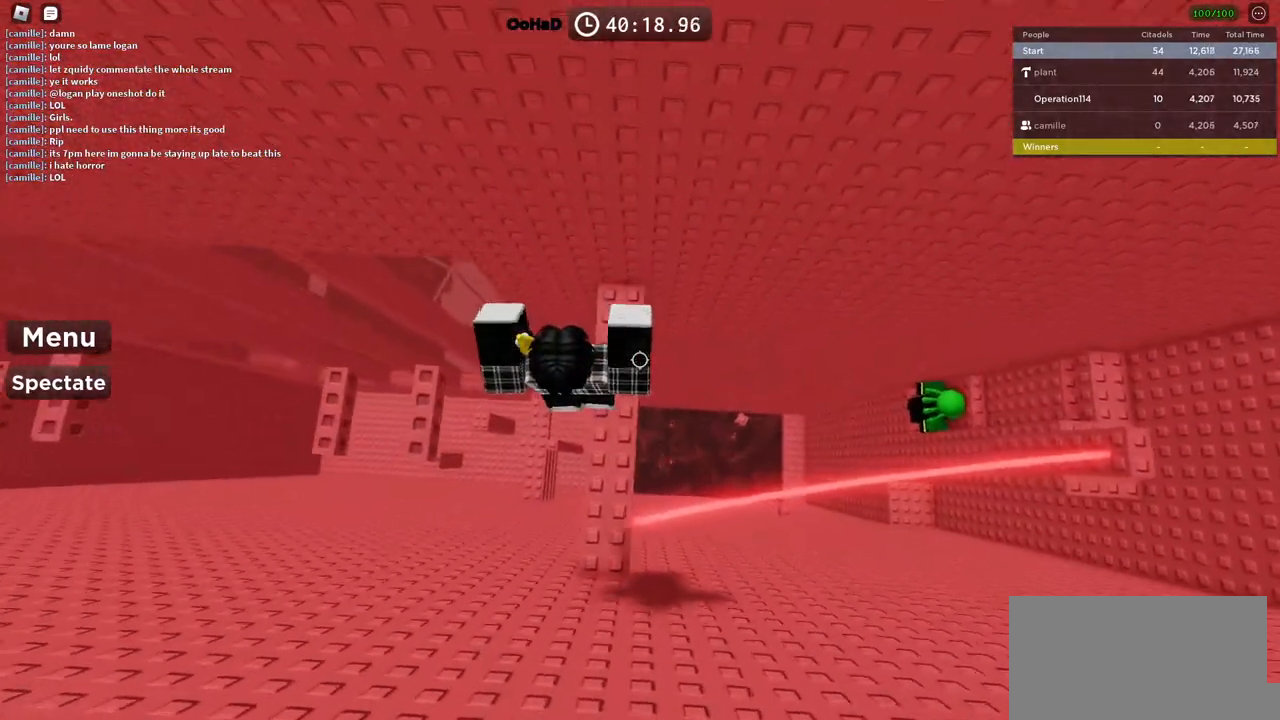
{"keys": [], "events": [[66, "w", "down"], [166, "w", "up"]]}
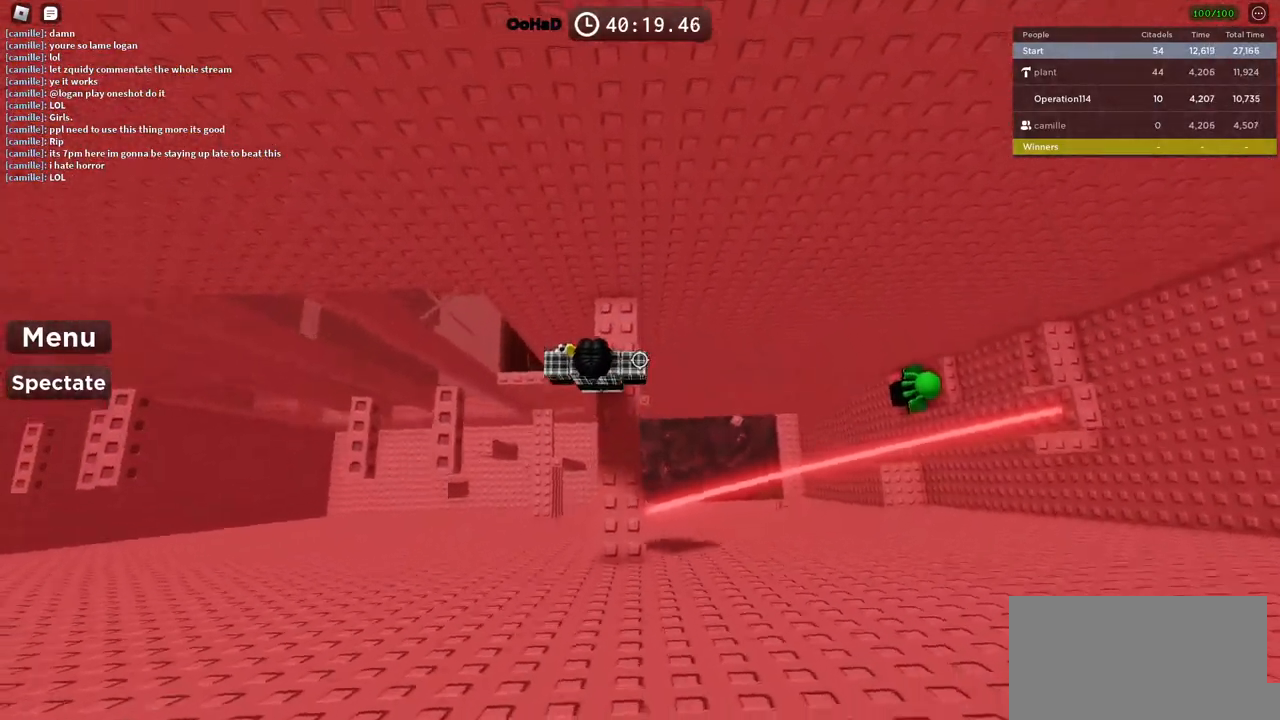
{"keys": [], "events": []}
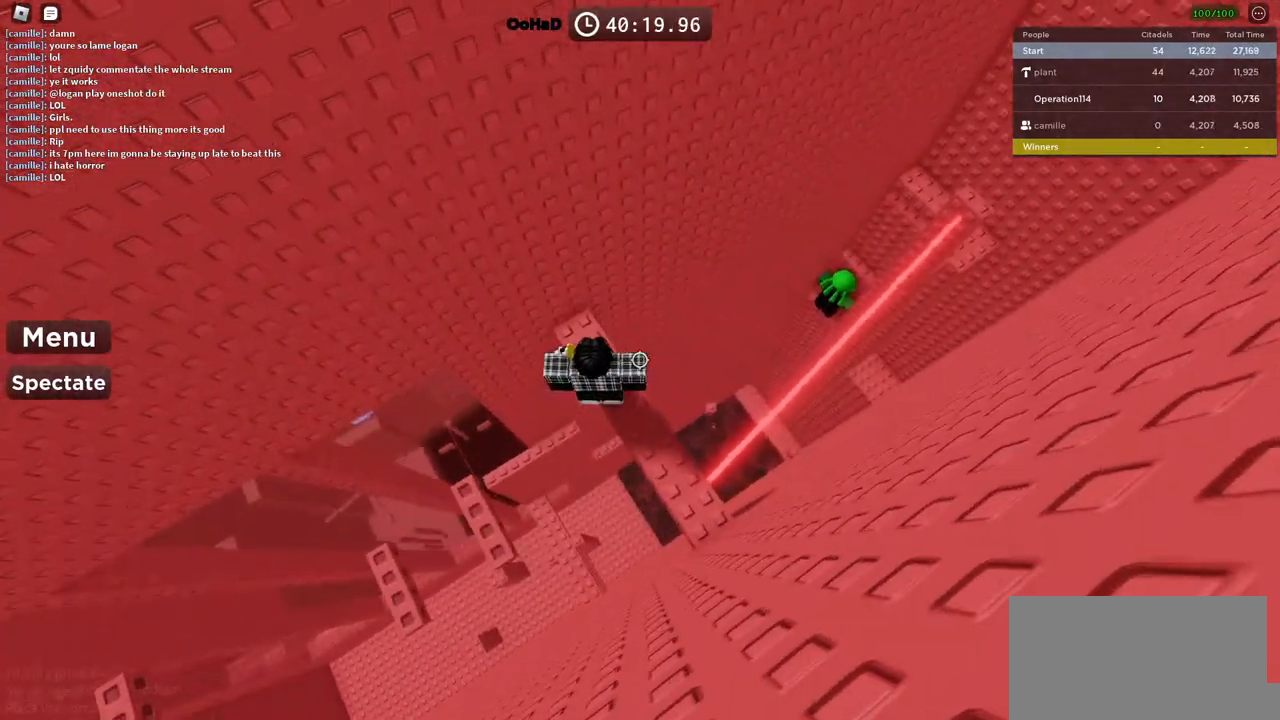
{"keys": [], "events": [[300, "space", "down"], [483, "space", "up"]]}